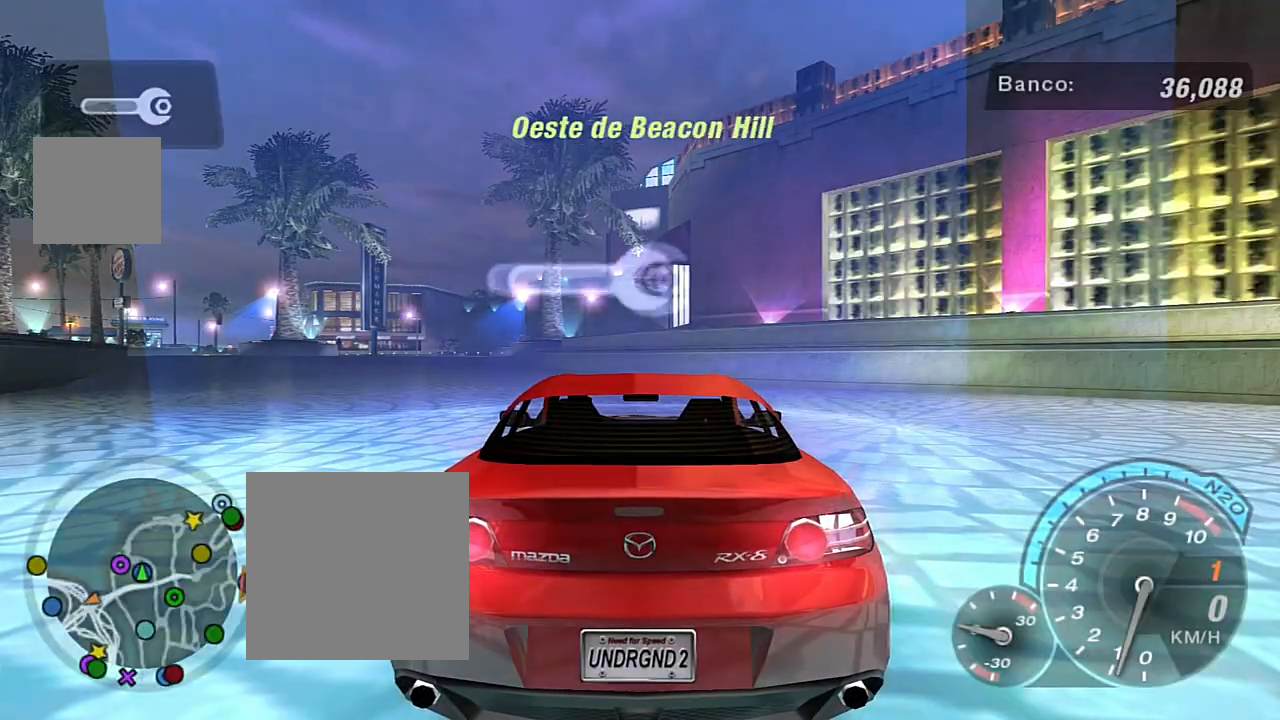
Gameplay with a controller (Xbox layout); each line is a JSON object with the inputs held at the frame after it. "events" lists button and stick changes between this image and that frame as [ms after this image, input, new state], when the widget could be followed in between.
{"buttons": ["R2"], "left_stick": "center", "right_stick": "center", "events": [[167, "L1", "down"], [267, "R2", "down"], [301, "L1", "up"]]}
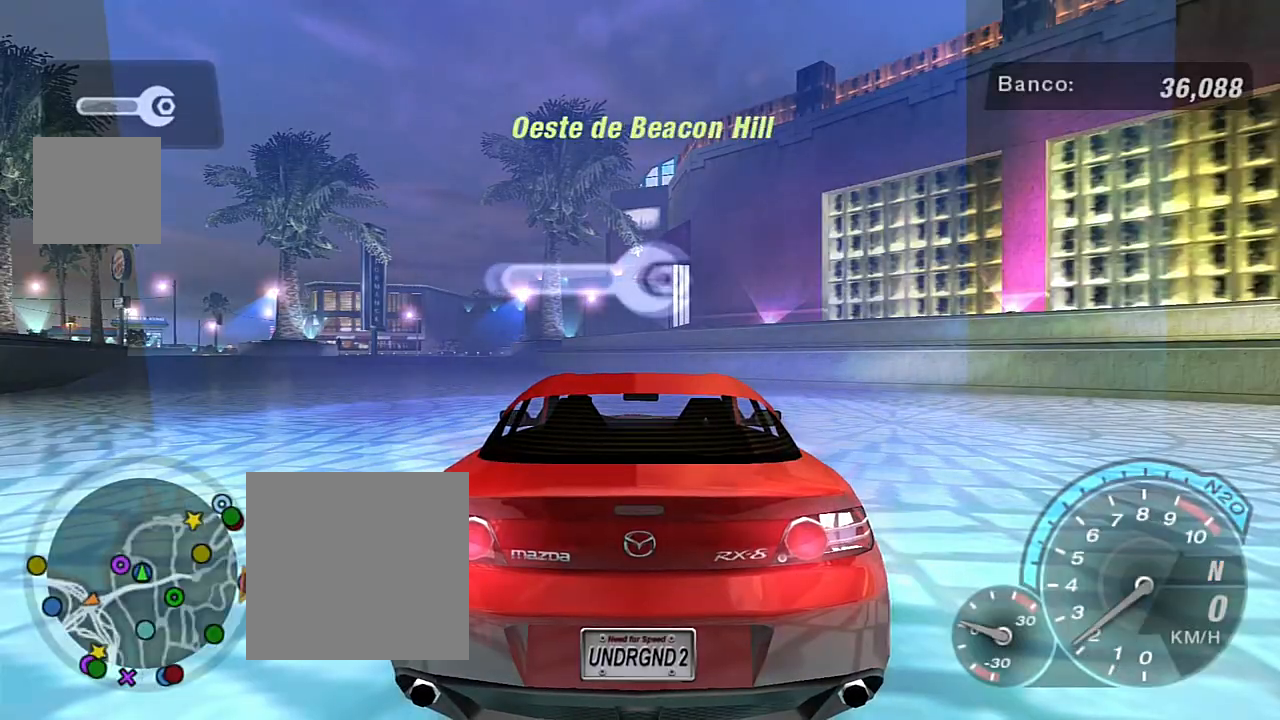
{"buttons": ["R2"], "left_stick": "center", "right_stick": "center", "events": []}
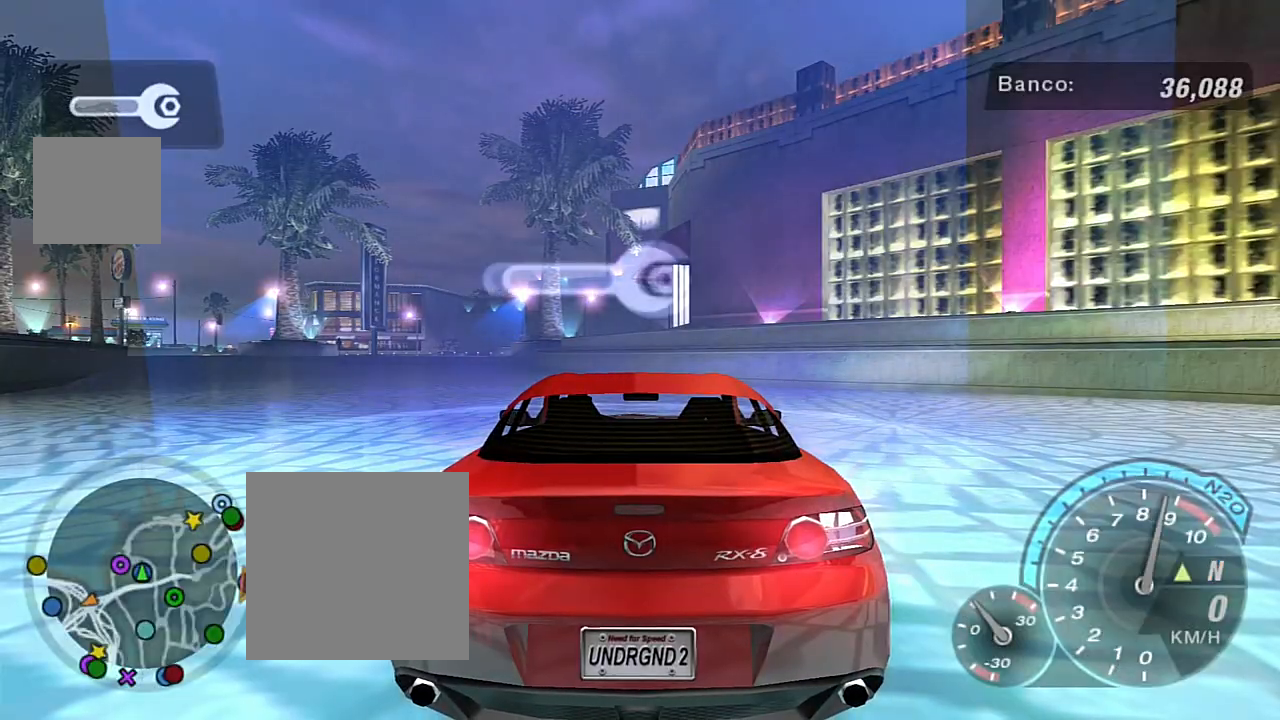
{"buttons": ["R2"], "left_stick": "left", "right_stick": "center"}
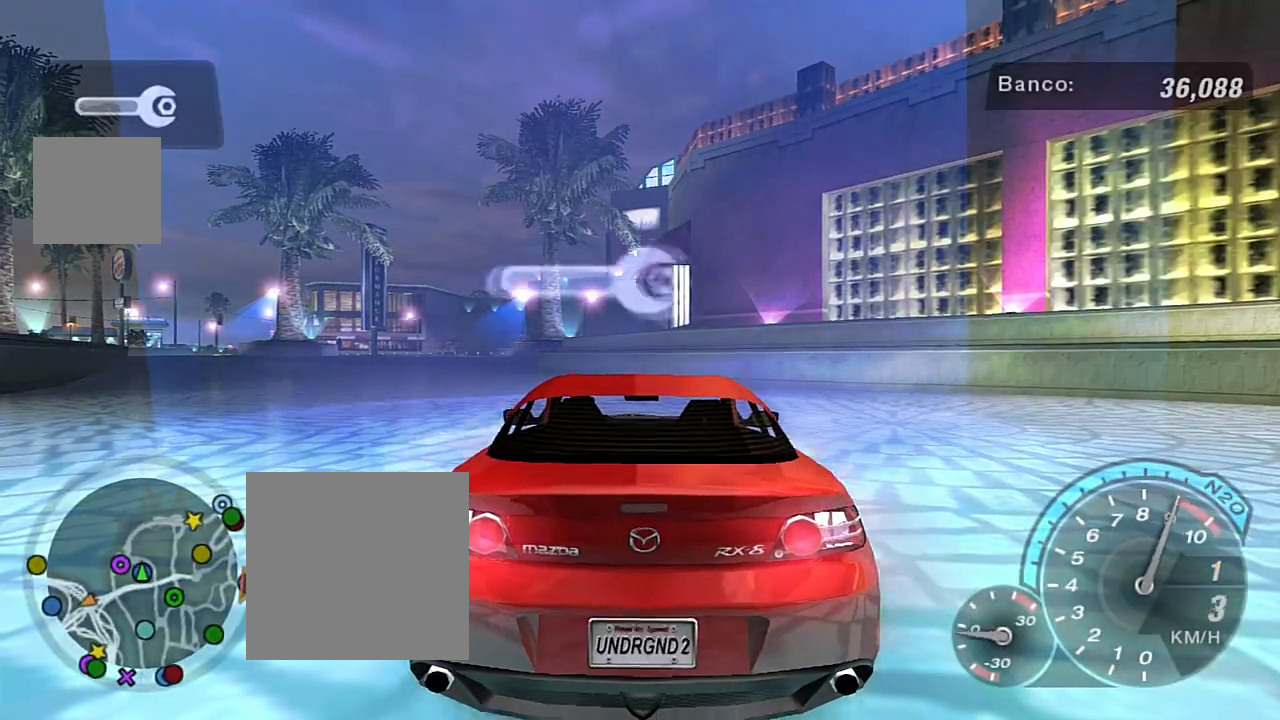
{"buttons": ["R2"], "left_stick": "center", "right_stick": "center", "events": [[467, "left_stick", "center"]]}
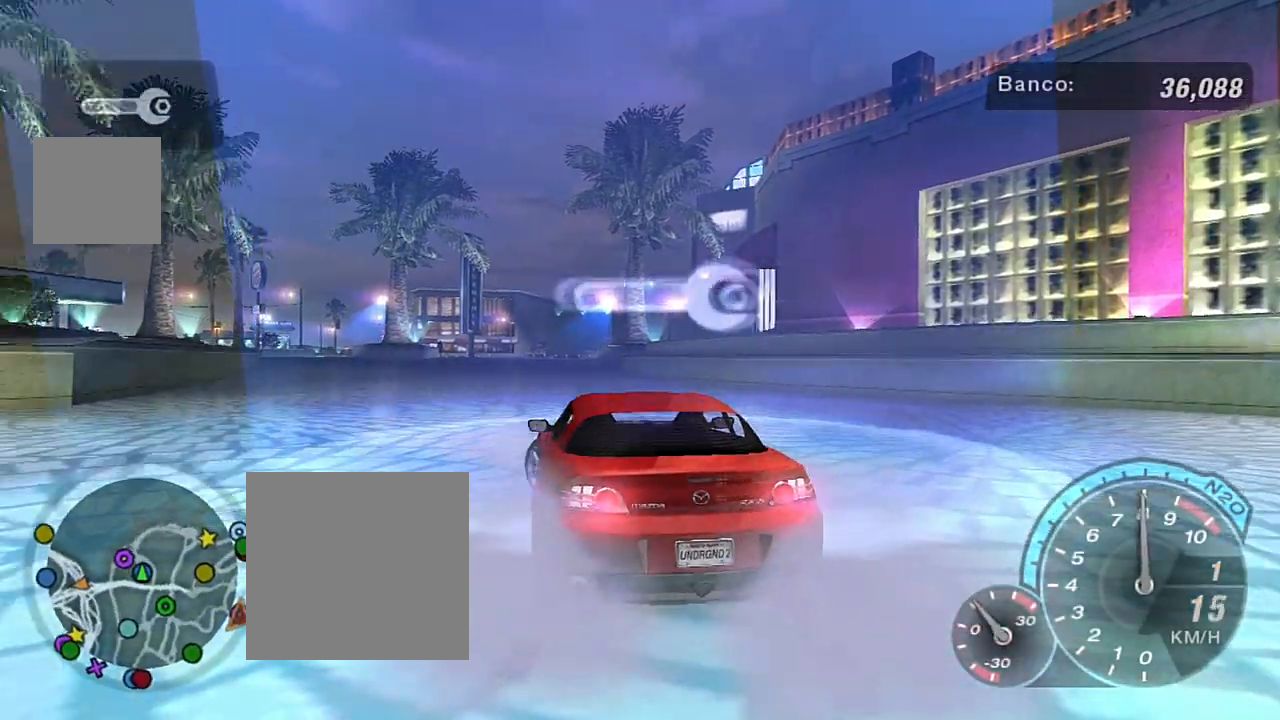
{"buttons": ["R2"], "left_stick": "left", "right_stick": "center", "events": [[401, "left_stick", "left"]]}
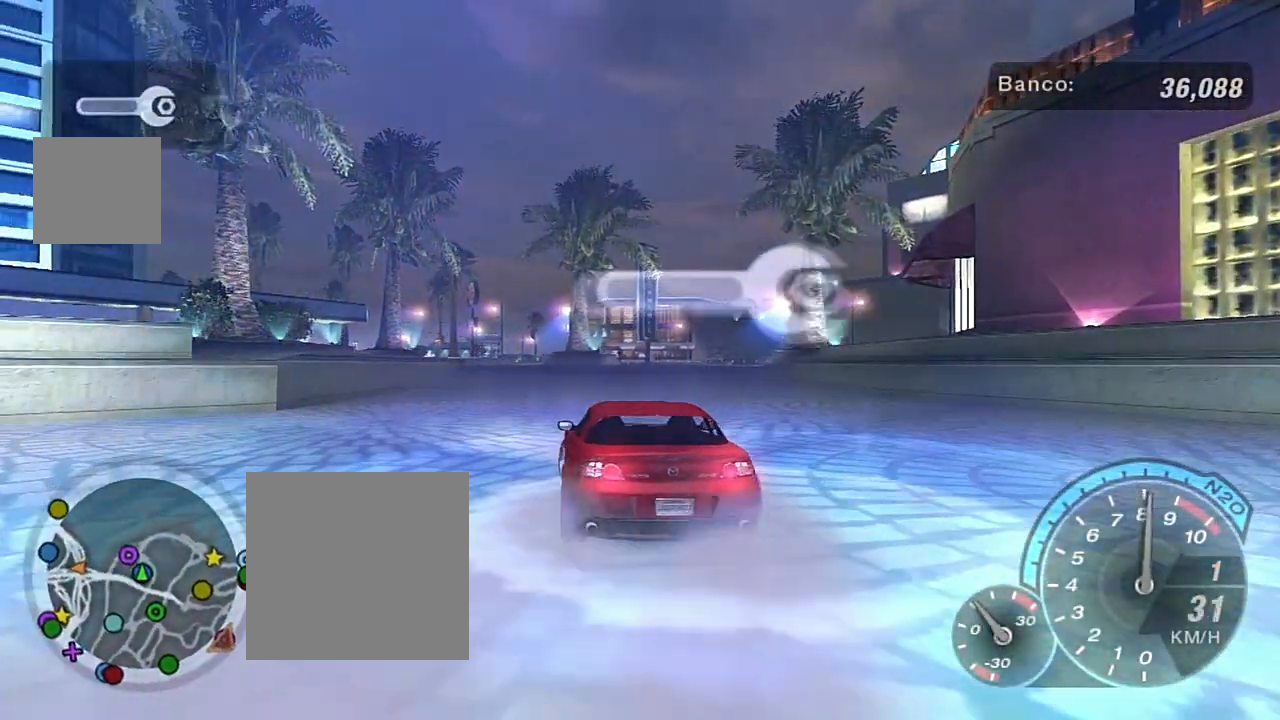
{"buttons": ["R2"], "left_stick": "up-right", "right_stick": "center", "events": [[67, "left_stick", "center"], [167, "left_stick", "up-right"]]}
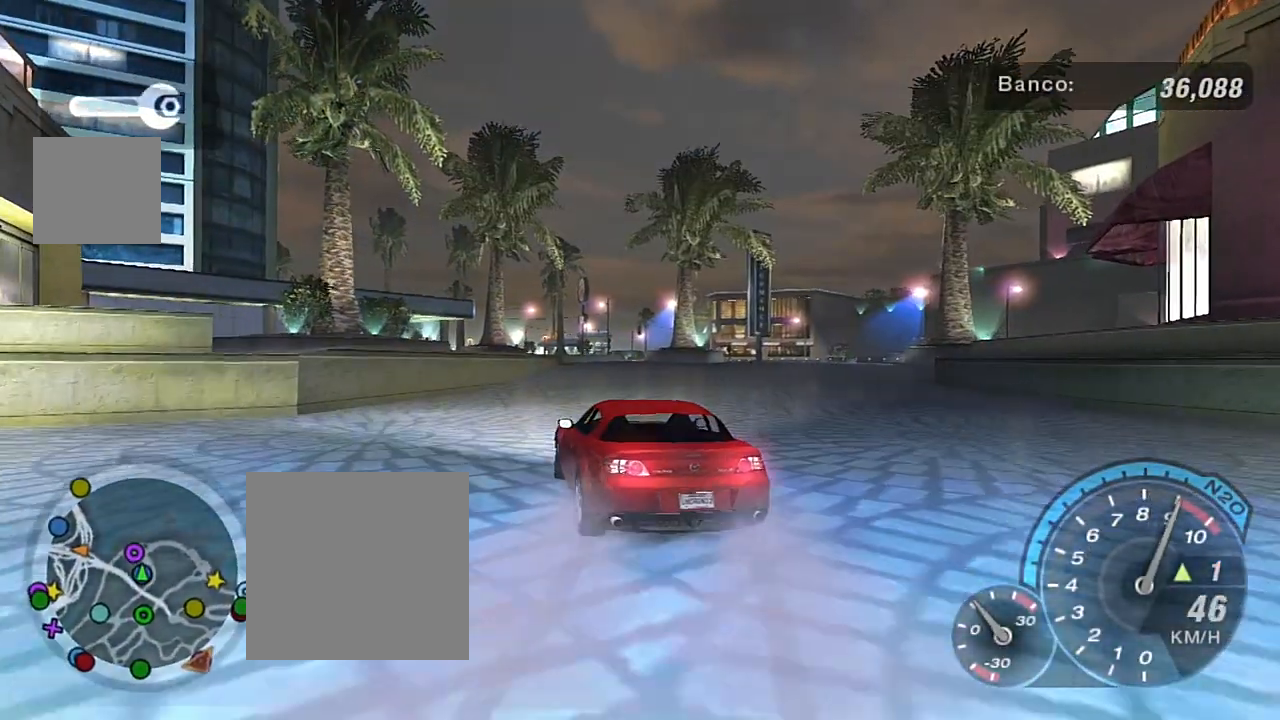
{"buttons": ["R2"], "left_stick": "right", "right_stick": "center", "events": [[34, "left_stick", "center"], [100, "left_stick", "right"], [167, "R1", "down"], [267, "R1", "up"]]}
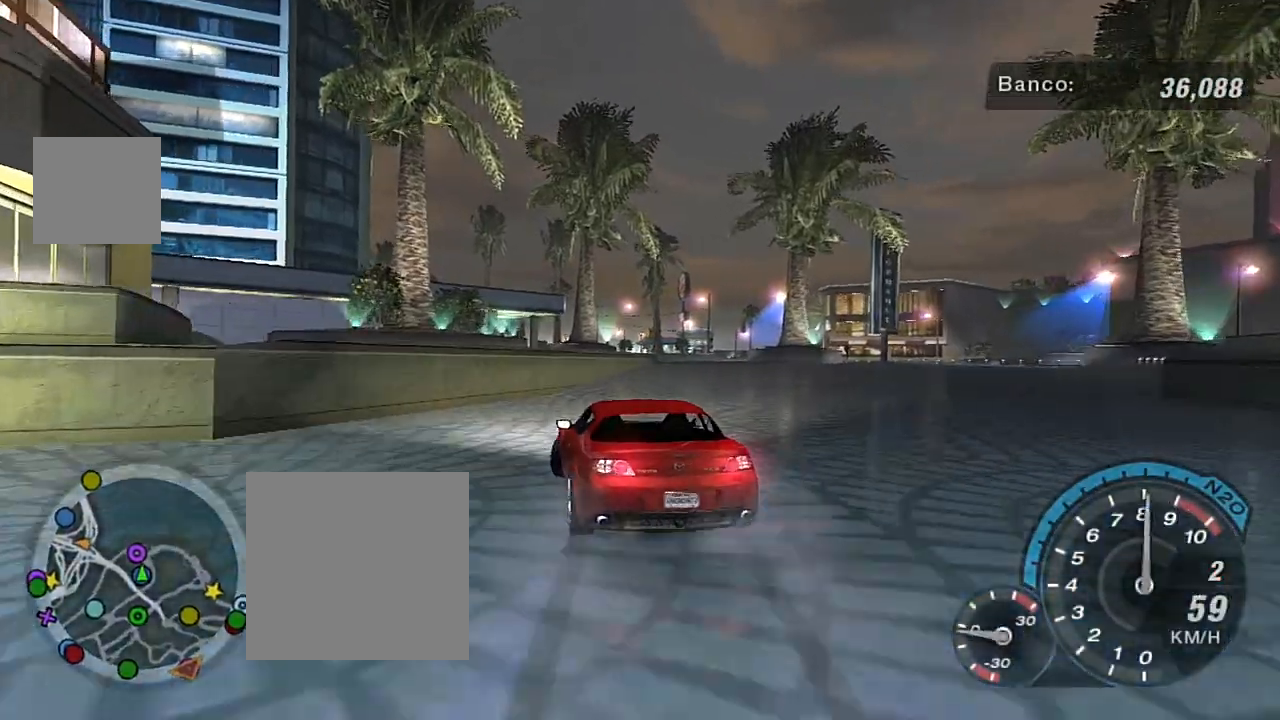
{"buttons": ["R2"], "left_stick": "up-right", "right_stick": "center", "events": [[500, "left_stick", "up-right"]]}
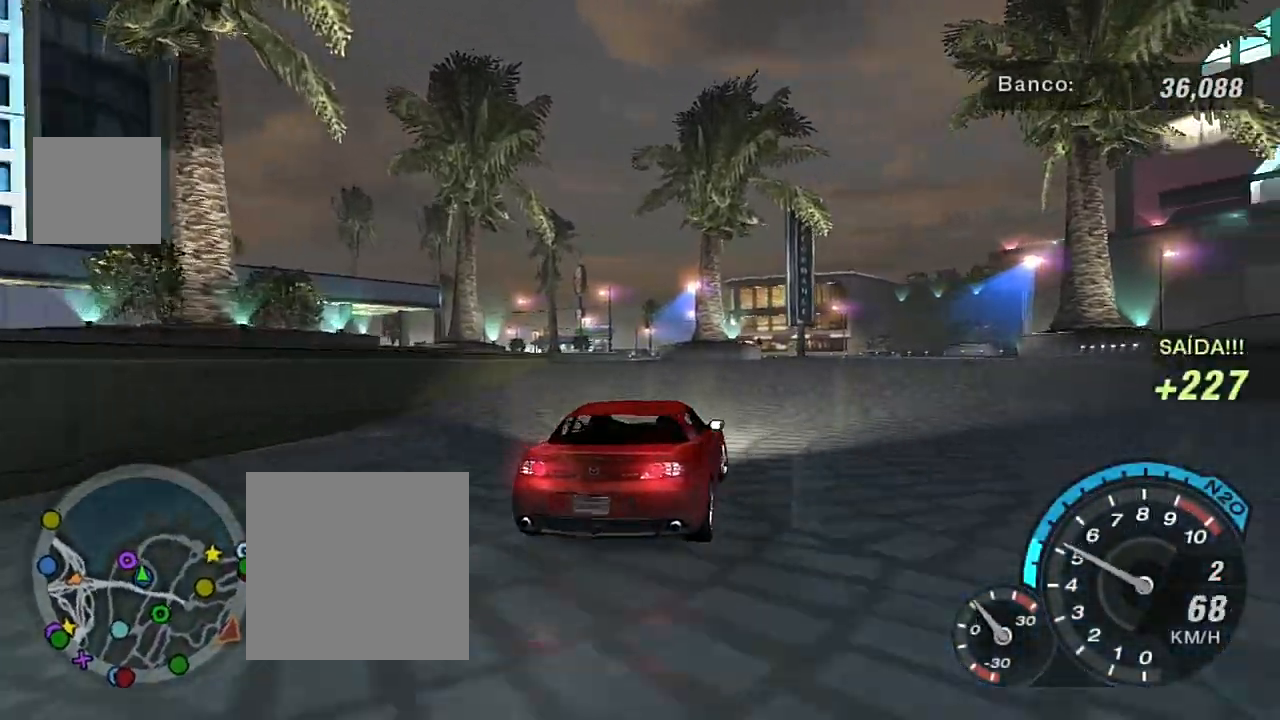
{"buttons": ["R2"], "left_stick": "center", "right_stick": "center", "events": [[234, "left_stick", "center"], [301, "left_stick", "left"], [401, "left_stick", "center"]]}
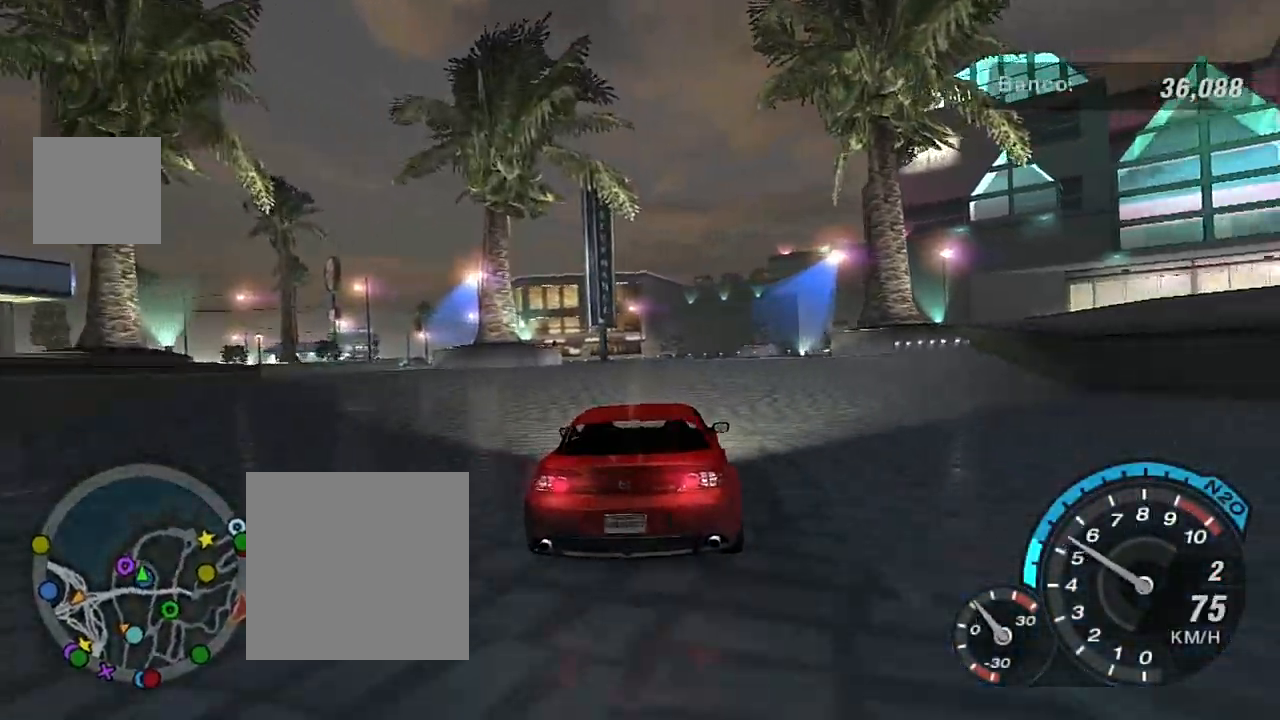
{"buttons": ["R2"], "left_stick": "center", "right_stick": "center", "events": []}
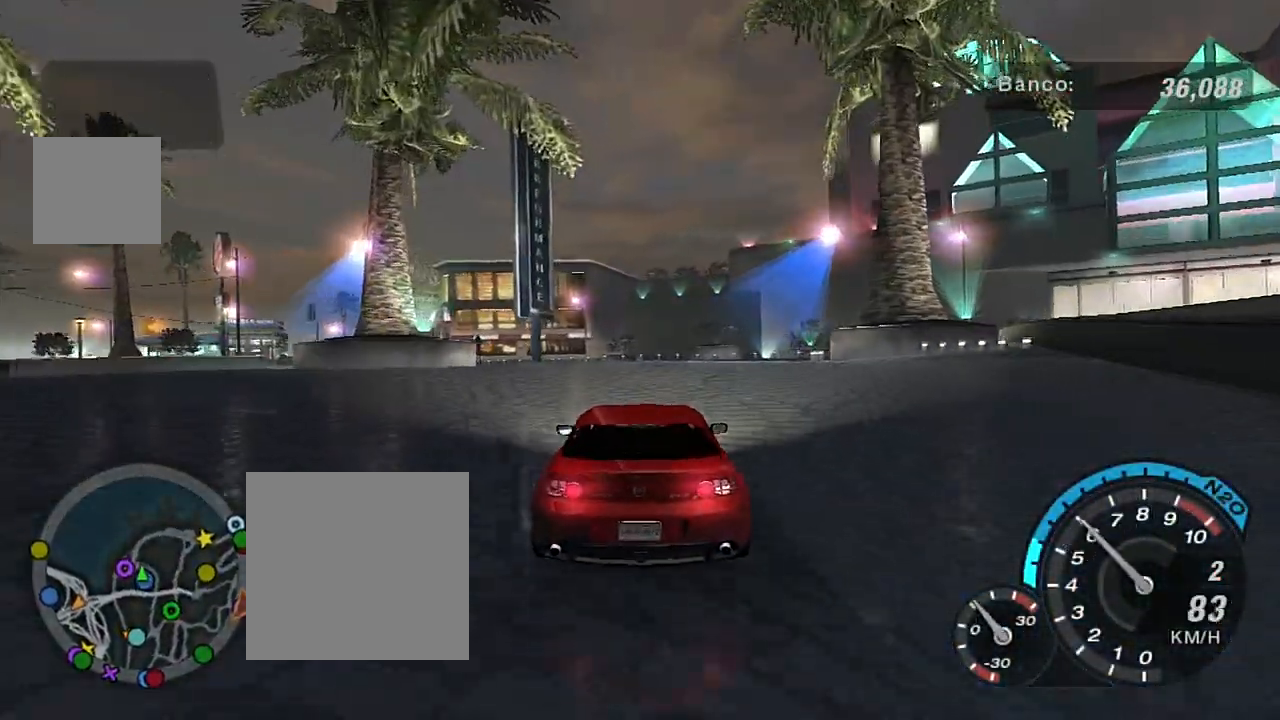
{"buttons": [], "left_stick": "center", "right_stick": "center", "events": [[100, "R2", "up"]]}
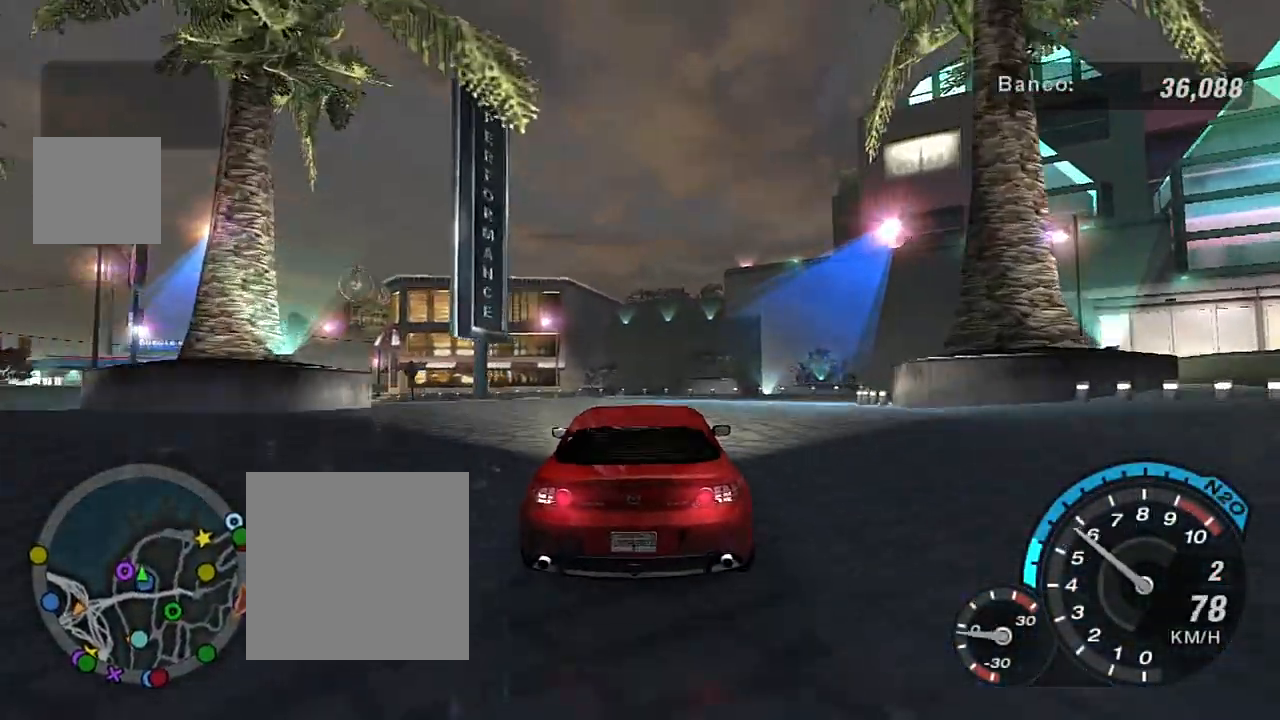
{"buttons": ["L2"], "left_stick": "right", "right_stick": "center", "events": [[300, "L2", "down"], [467, "left_stick", "right"]]}
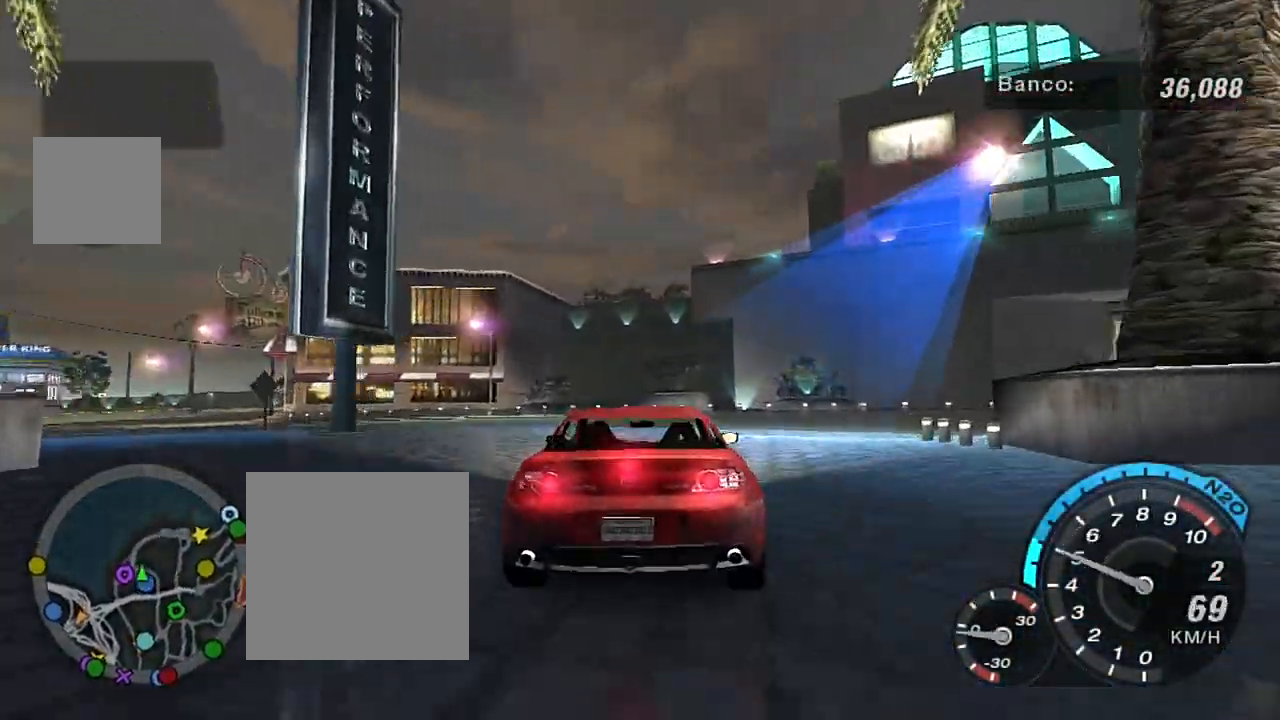
{"buttons": ["L1"], "left_stick": "right", "right_stick": "center", "events": [[234, "L2", "up"], [434, "L1", "down"]]}
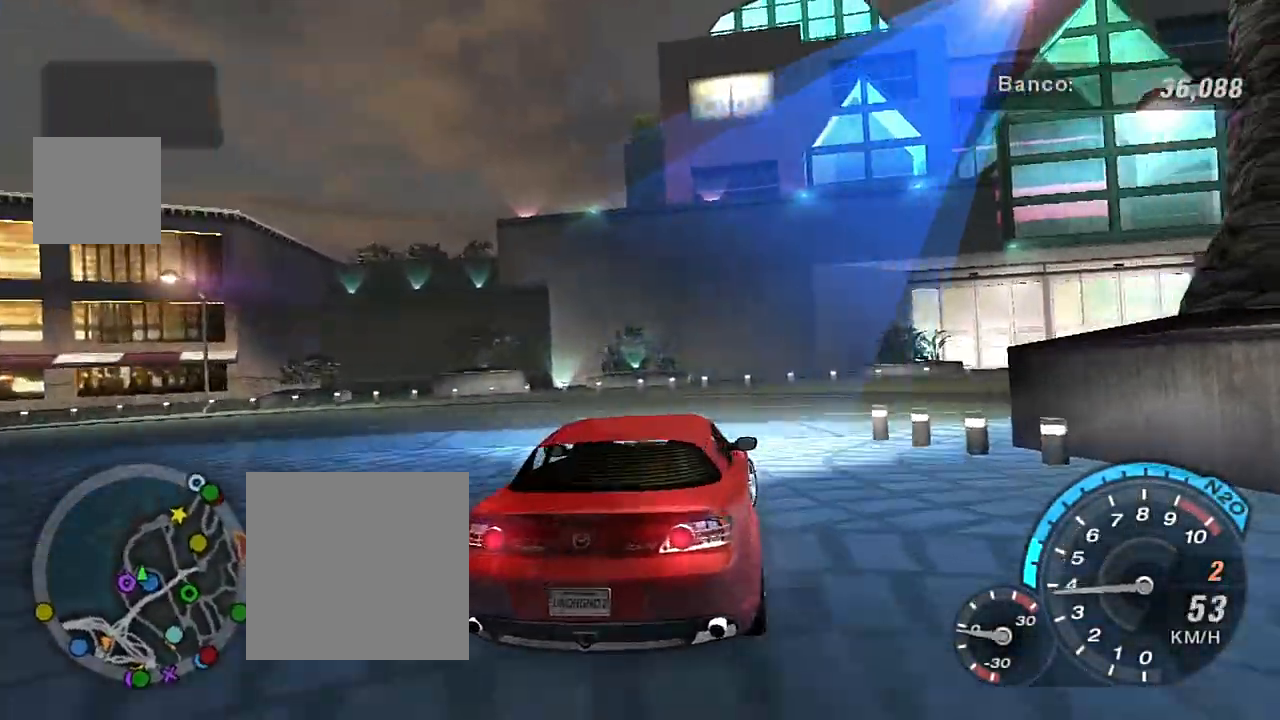
{"buttons": ["R2"], "left_stick": "right", "right_stick": "center", "events": [[33, "L1", "up"], [133, "left_stick", "down-left"], [367, "left_stick", "center"], [434, "left_stick", "right"], [467, "R2", "down"]]}
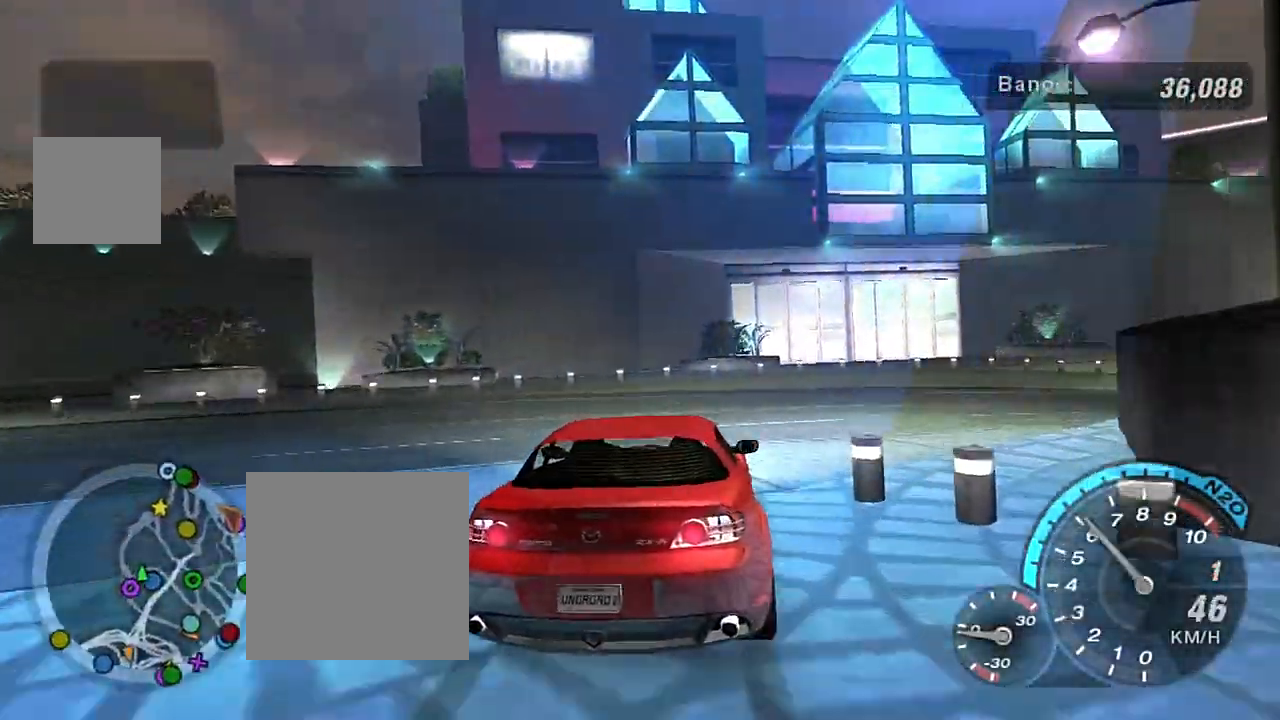
{"buttons": ["R2"], "left_stick": "right", "right_stick": "center", "events": []}
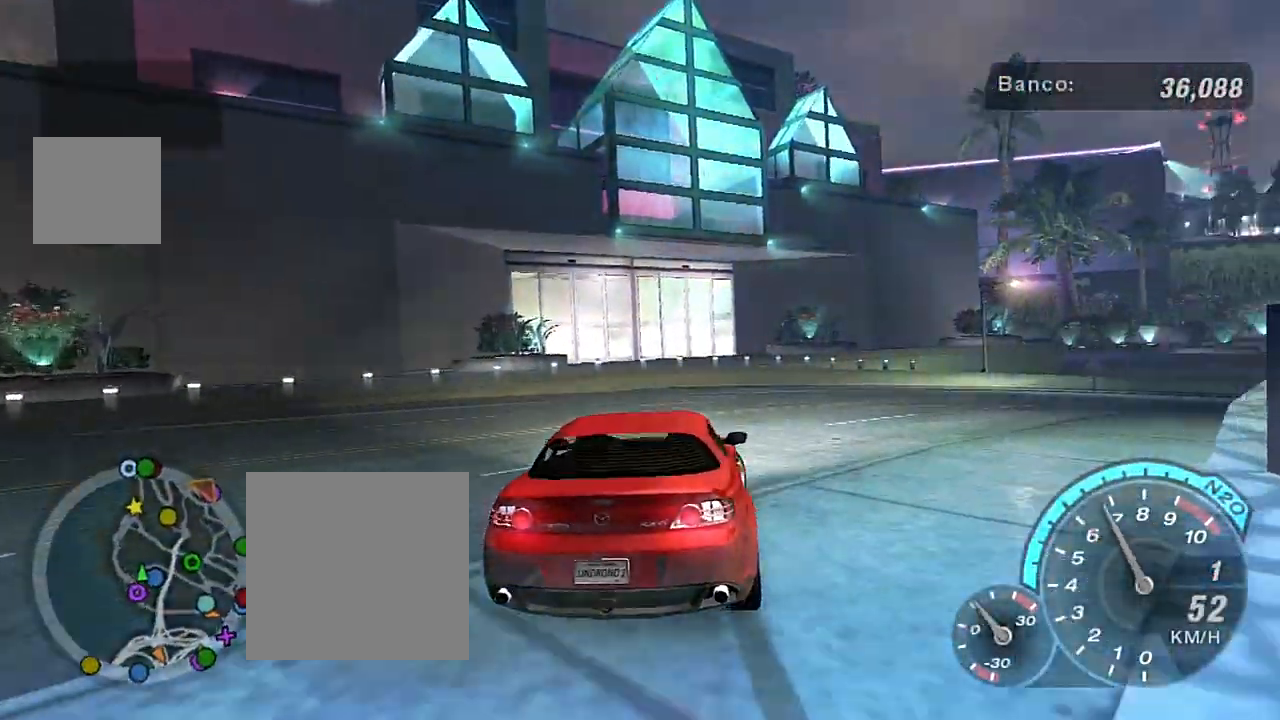
{"buttons": ["R2"], "left_stick": "up-right", "right_stick": "center", "events": [[367, "left_stick", "up-right"]]}
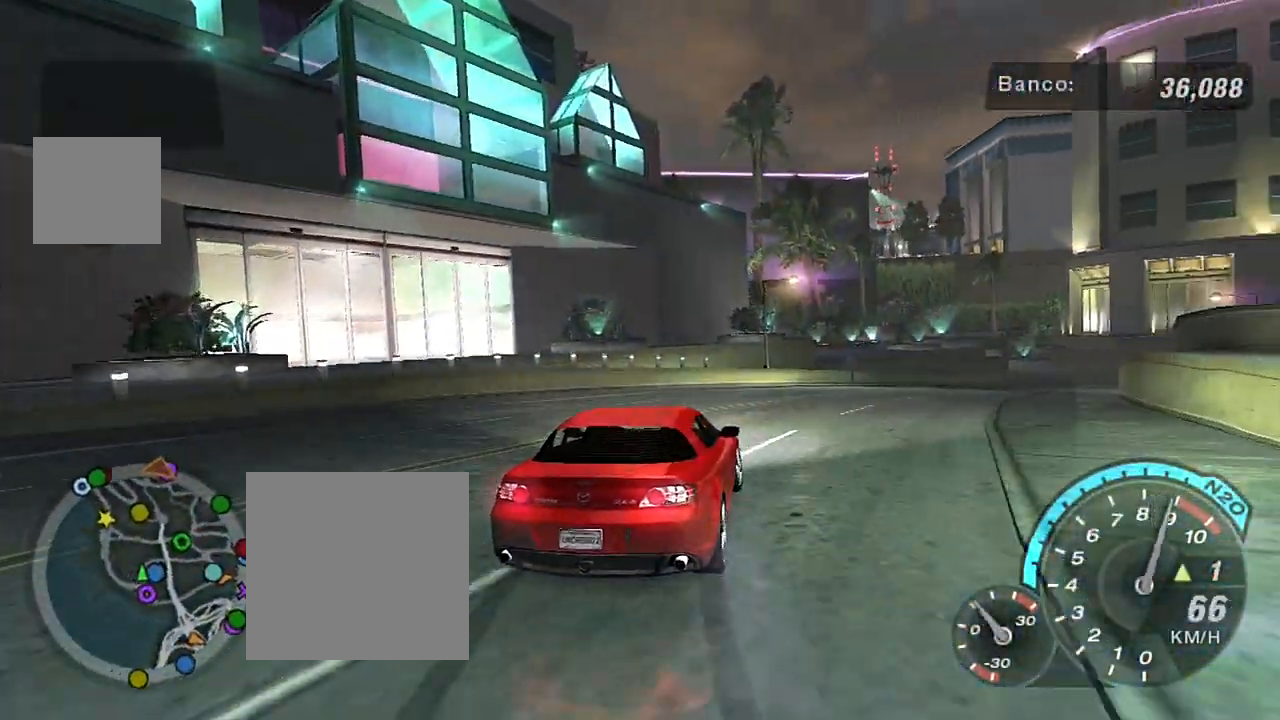
{"buttons": ["R2"], "left_stick": "up-right", "right_stick": "center", "events": [[200, "left_stick", "center"], [234, "R1", "down"], [334, "R1", "up"], [401, "left_stick", "up-right"]]}
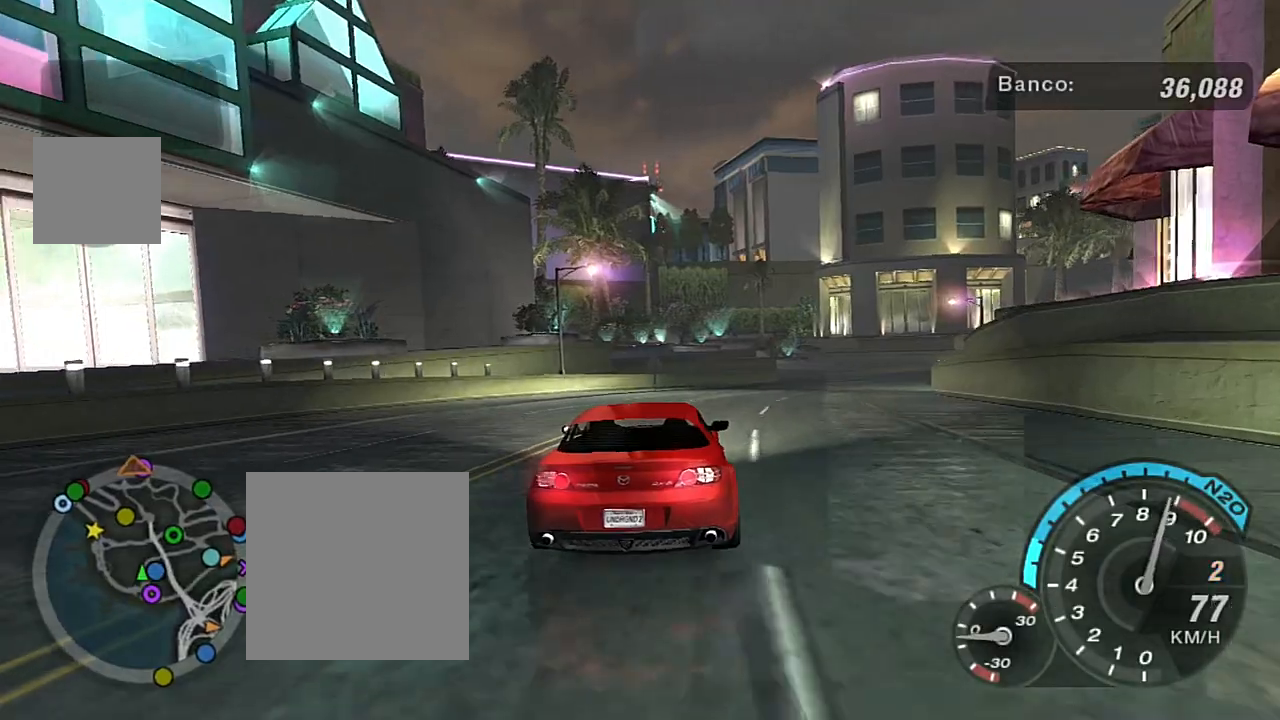
{"buttons": ["R2"], "left_stick": "up-right", "right_stick": "center", "events": [[200, "left_stick", "center"], [367, "left_stick", "up-right"]]}
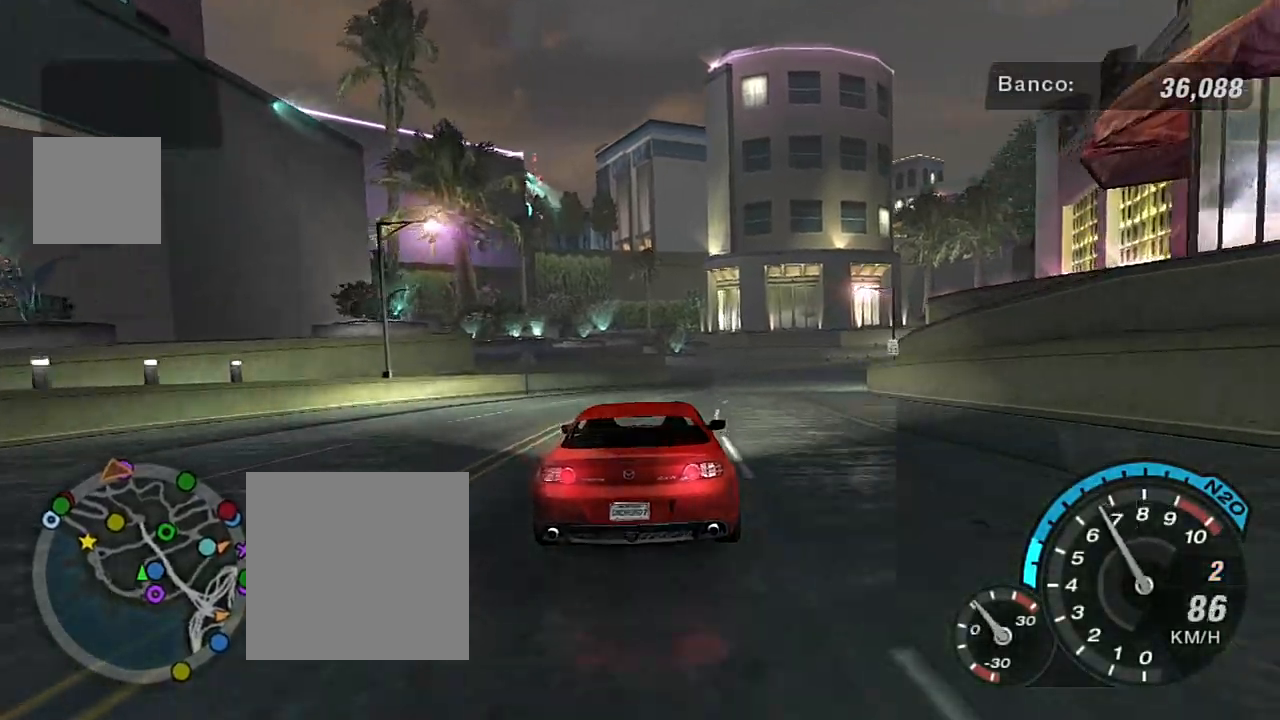
{"buttons": ["R2"], "left_stick": "up-right", "right_stick": "center", "events": [[34, "left_stick", "center"], [167, "left_stick", "right"], [301, "left_stick", "up-right"], [434, "left_stick", "center"], [501, "left_stick", "up-right"]]}
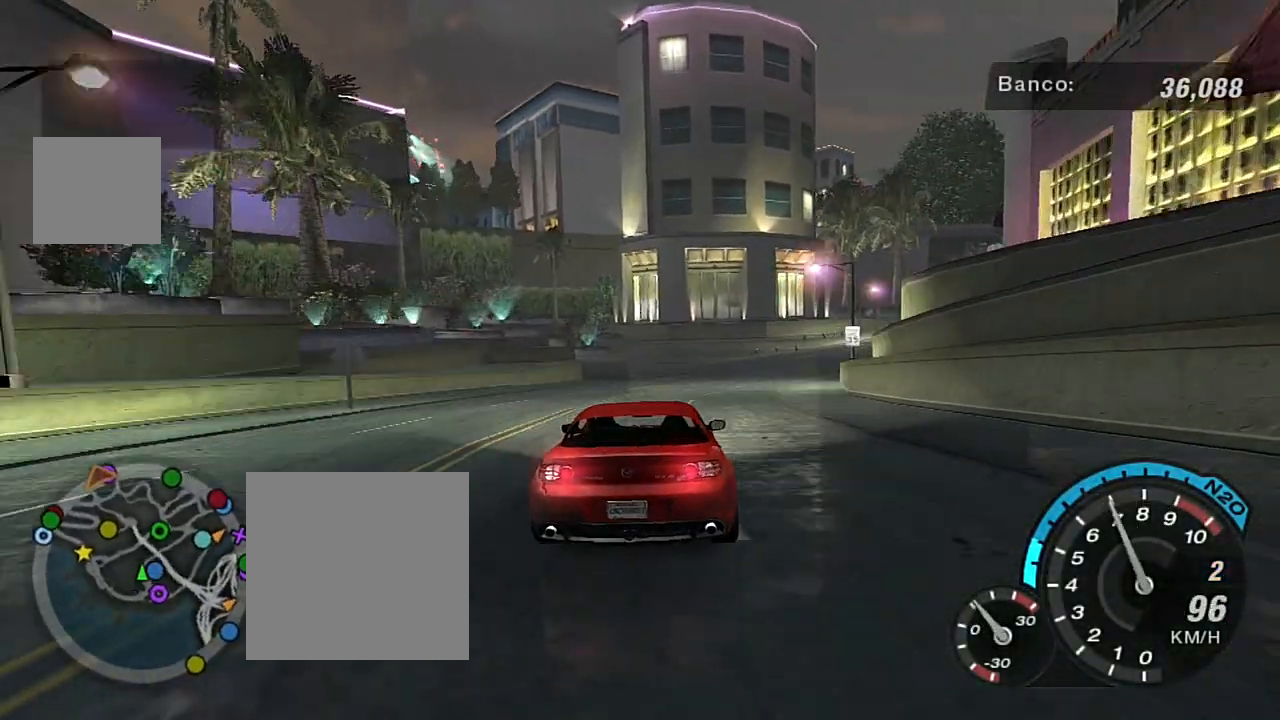
{"buttons": ["R2"], "left_stick": "up-right", "right_stick": "center", "events": []}
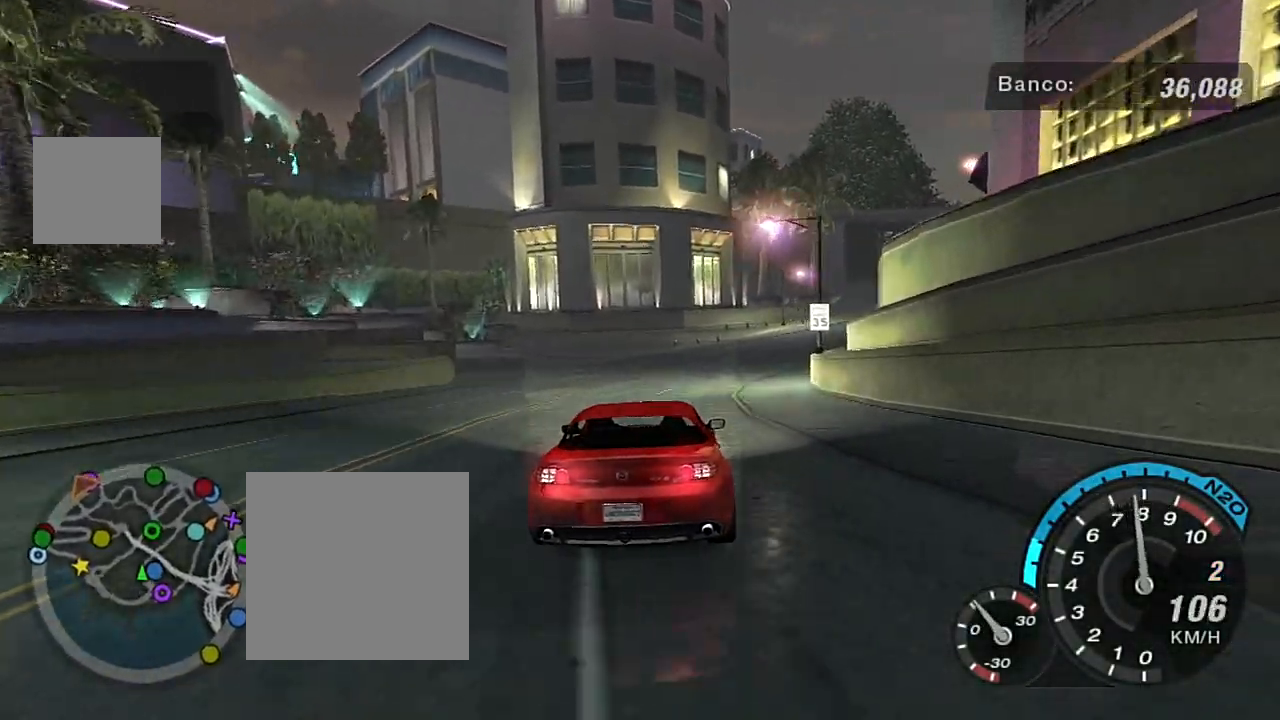
{"buttons": ["R2"], "left_stick": "down-left", "right_stick": "center", "events": [[334, "left_stick", "center"], [434, "left_stick", "down-left"]]}
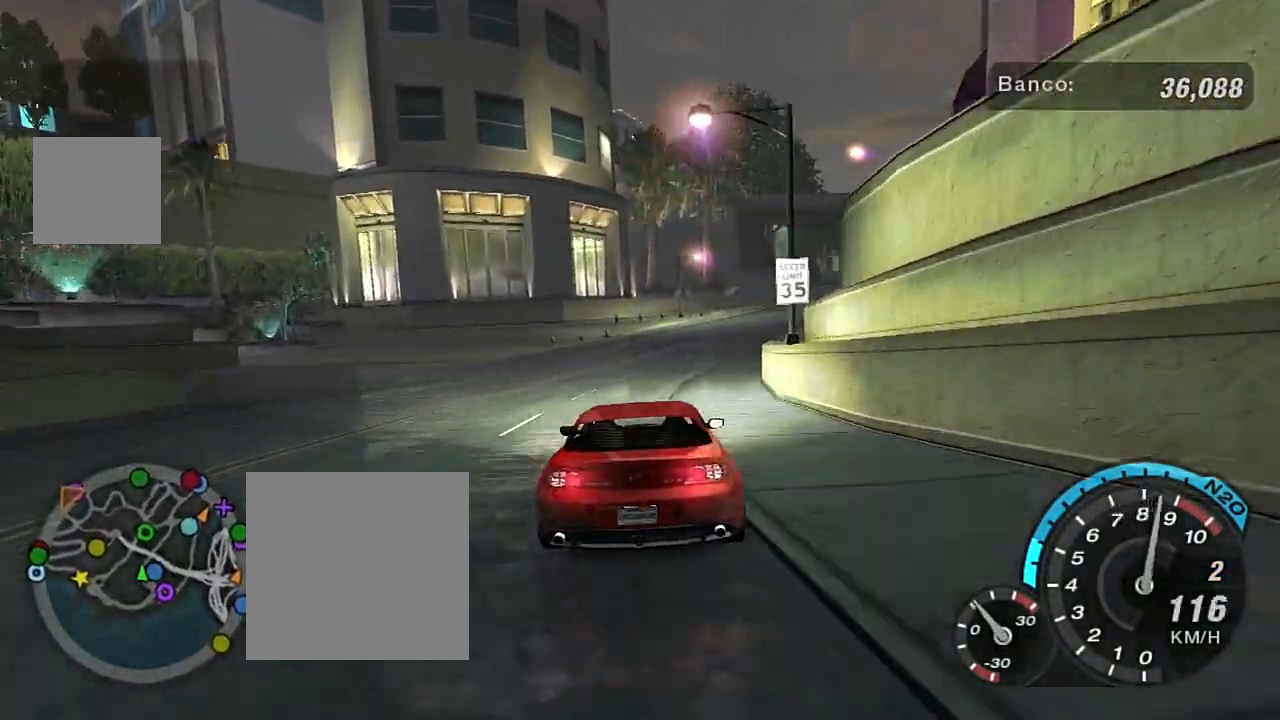
{"buttons": ["R2"], "left_stick": "up-right", "right_stick": "center", "events": [[100, "left_stick", "center"], [233, "left_stick", "up-right"], [300, "R1", "down"], [434, "R1", "up"]]}
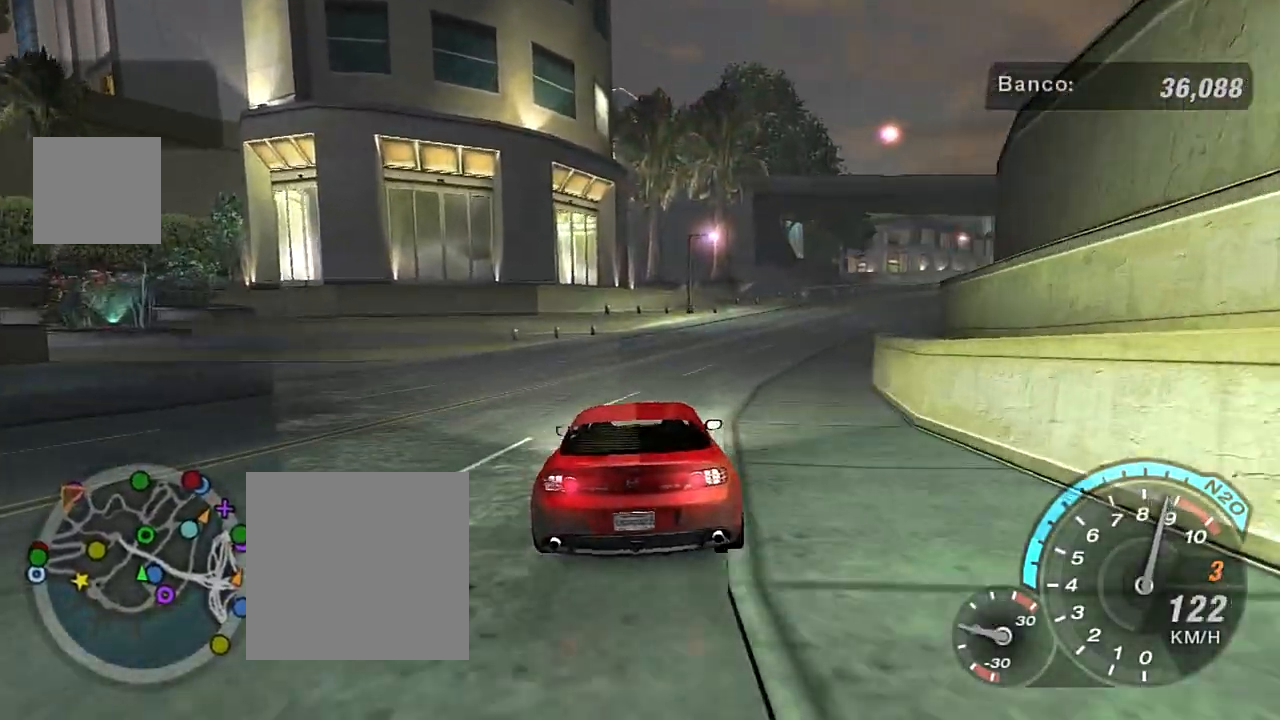
{"buttons": ["R2"], "left_stick": "up-right", "right_stick": "center", "events": []}
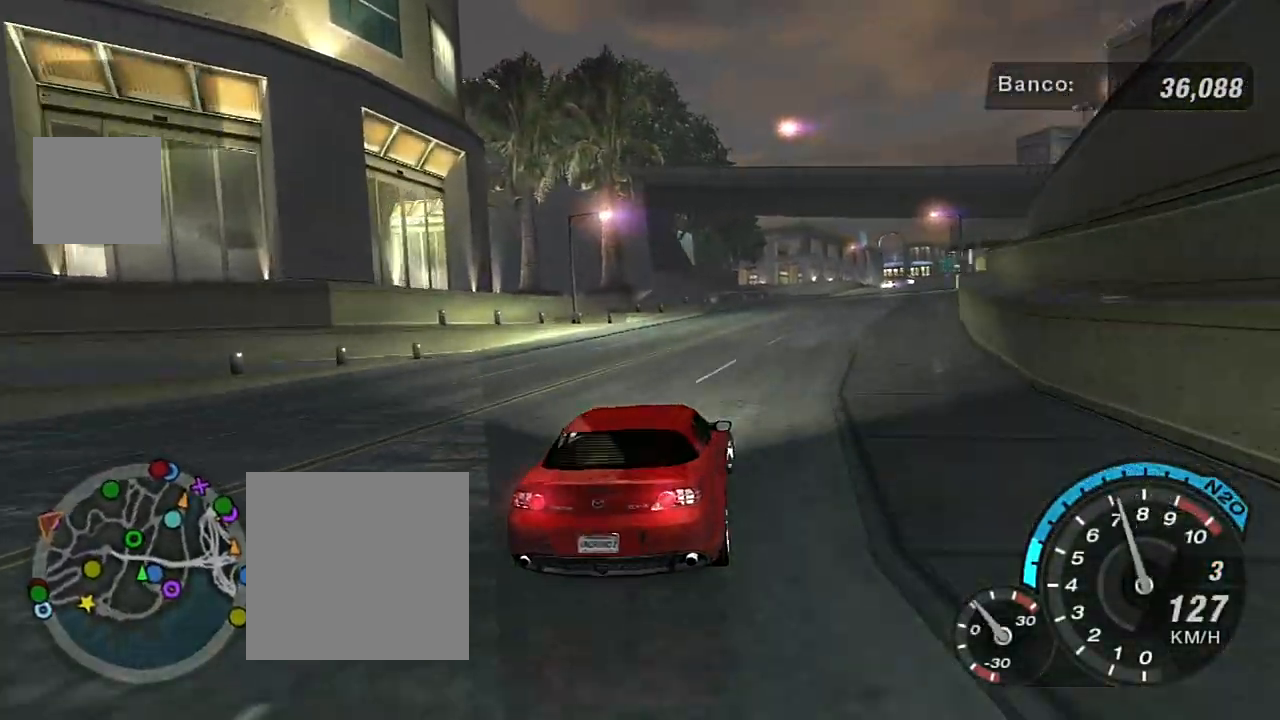
{"buttons": ["R2"], "left_stick": "center", "right_stick": "center", "events": [[66, "left_stick", "center"], [367, "left_stick", "up-right"], [434, "left_stick", "center"]]}